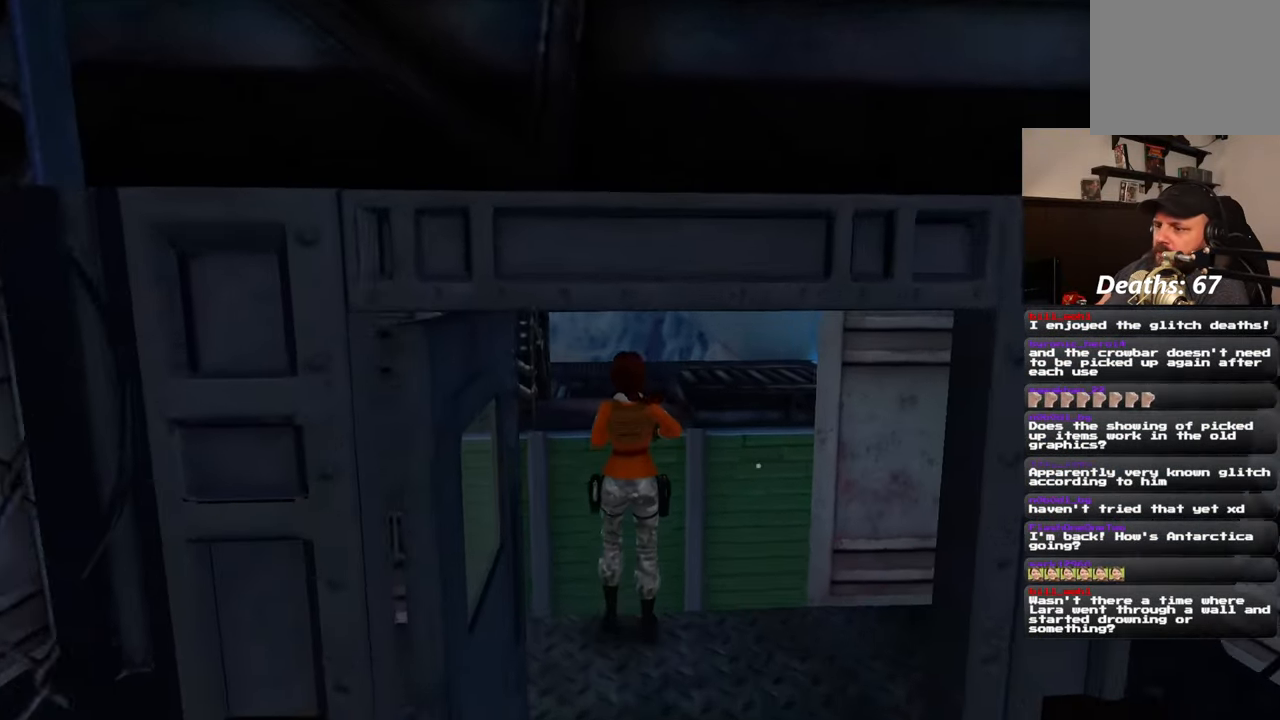
Gameplay with a controller (PlayStation layout); each line is a JSON object with the inputs held at the frame after it (dt_ms = milliseconds from this image to that frame). "events" lists button and stick changes between this image and that frame as [ms after this image, input, new state], when the widget could be followed in between. Not read: L2 L3 R2 R3.
{"dt_ms": 500, "buttons": ["SQUARE"], "left_stick": "center", "right_stick": "center", "events": [[200, "SQUARE", "down"]]}
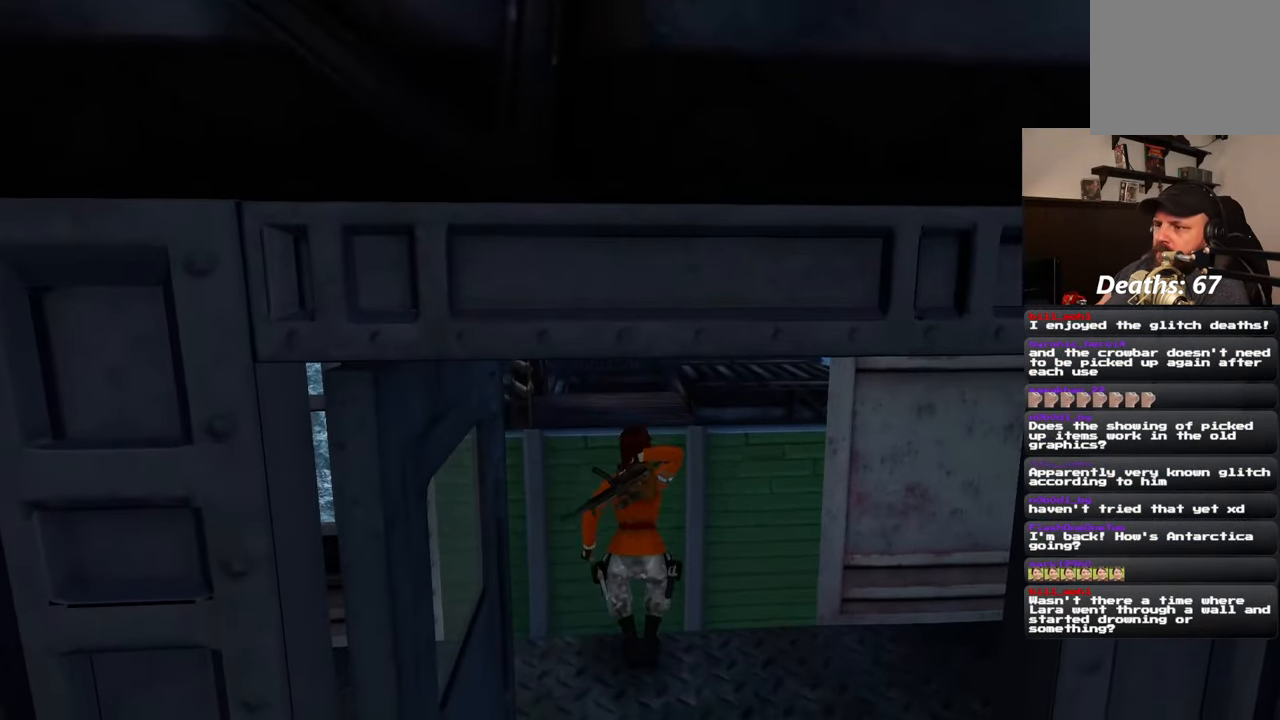
{"dt_ms": 500, "buttons": [], "left_stick": "center", "right_stick": "center", "events": [[117, "SQUARE", "up"]]}
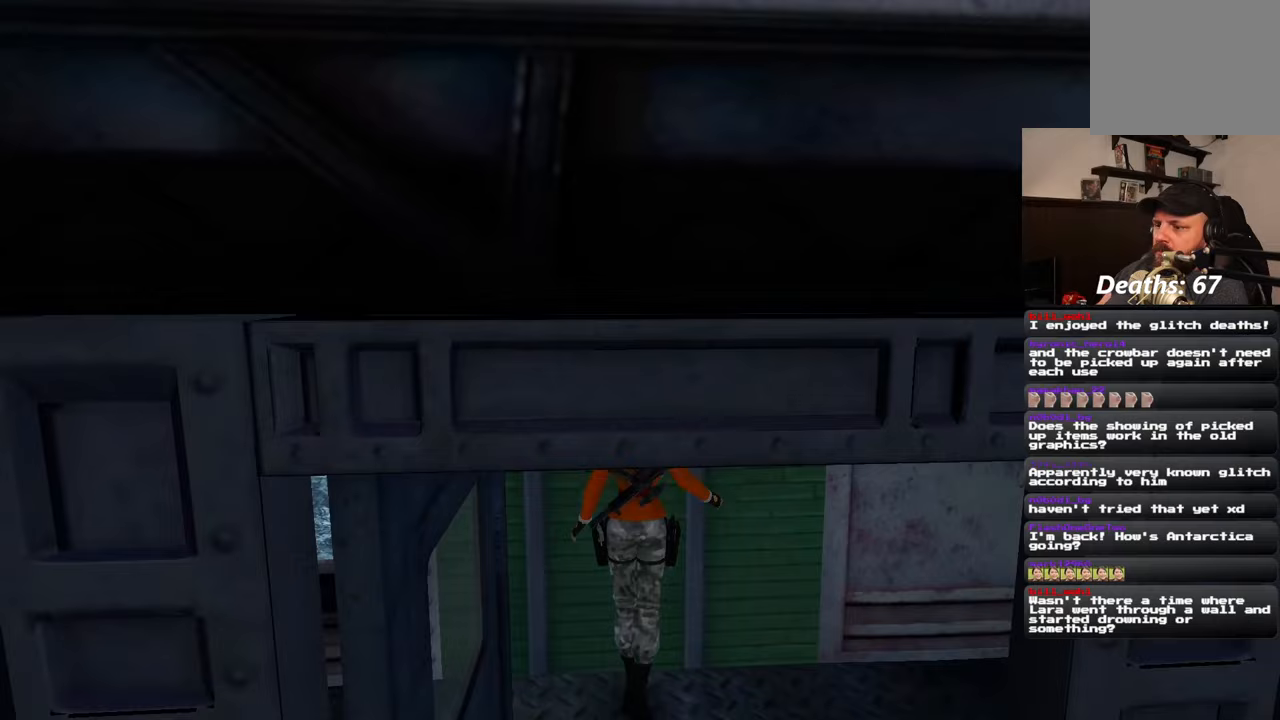
{"dt_ms": 500, "buttons": ["SQUARE"], "left_stick": "center", "right_stick": "center", "events": [[217, "SQUARE", "down"]]}
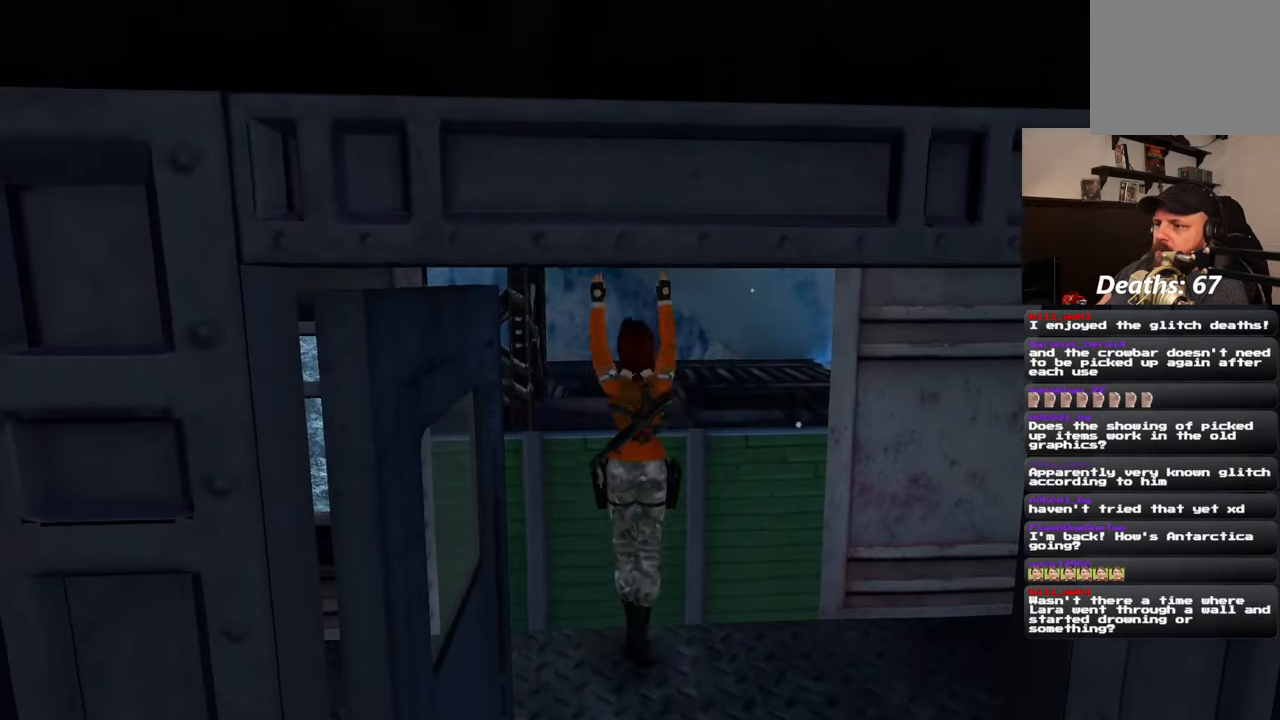
{"dt_ms": 500, "buttons": [], "left_stick": "up", "right_stick": "center", "events": [[400, "SQUARE", "up"], [500, "left_stick", "up"]]}
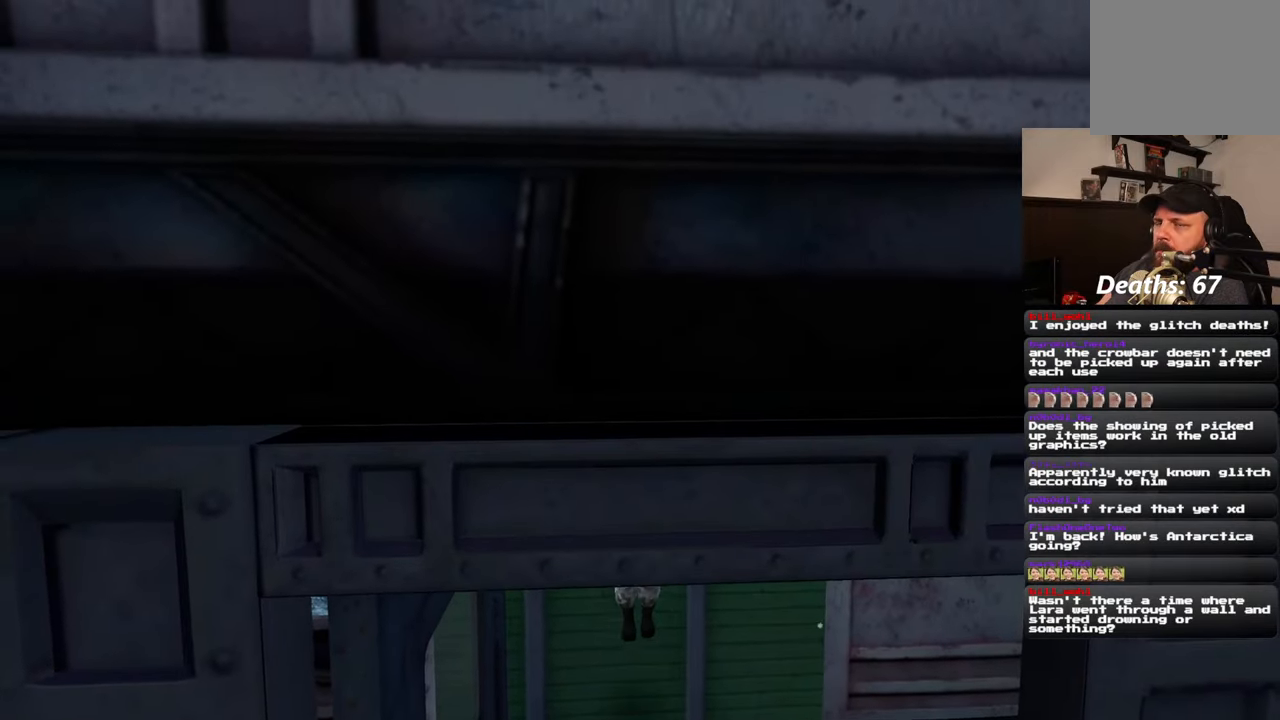
{"dt_ms": 500, "buttons": [], "left_stick": "up", "right_stick": "center", "events": [[267, "right_stick", "down-left"], [367, "right_stick", "center"]]}
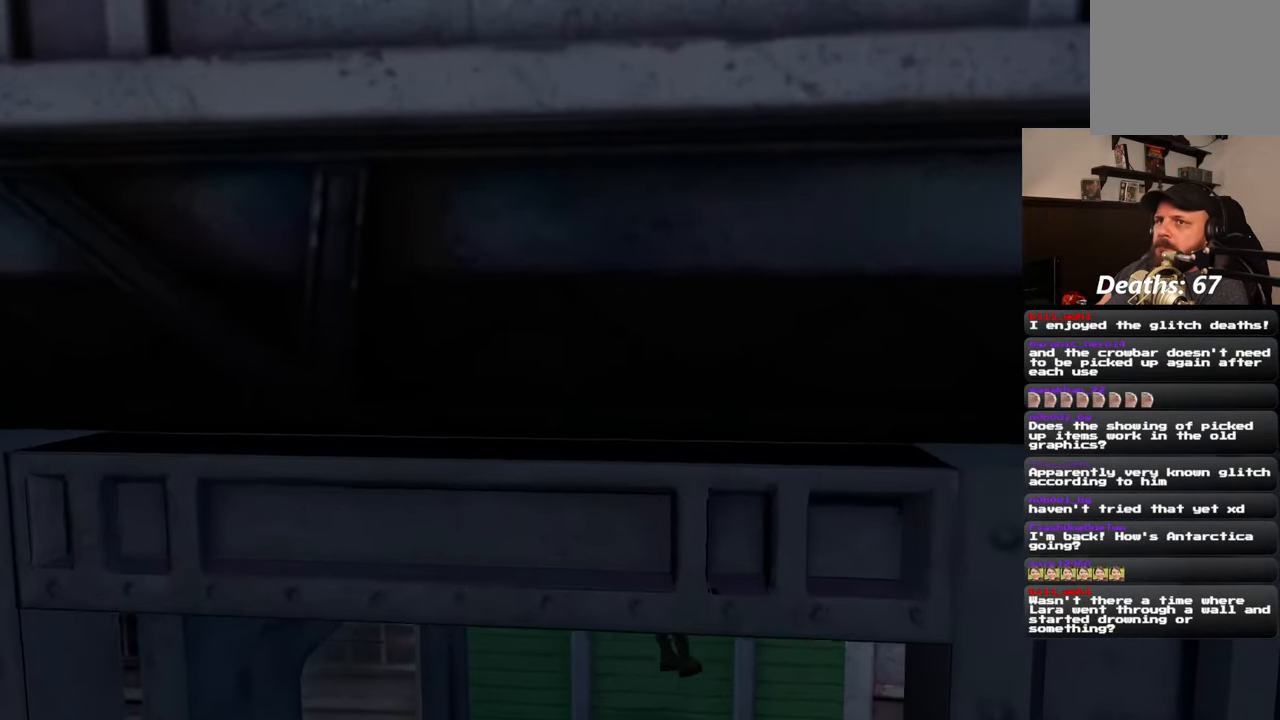
{"dt_ms": 500, "buttons": [], "left_stick": "up", "right_stick": "center", "events": []}
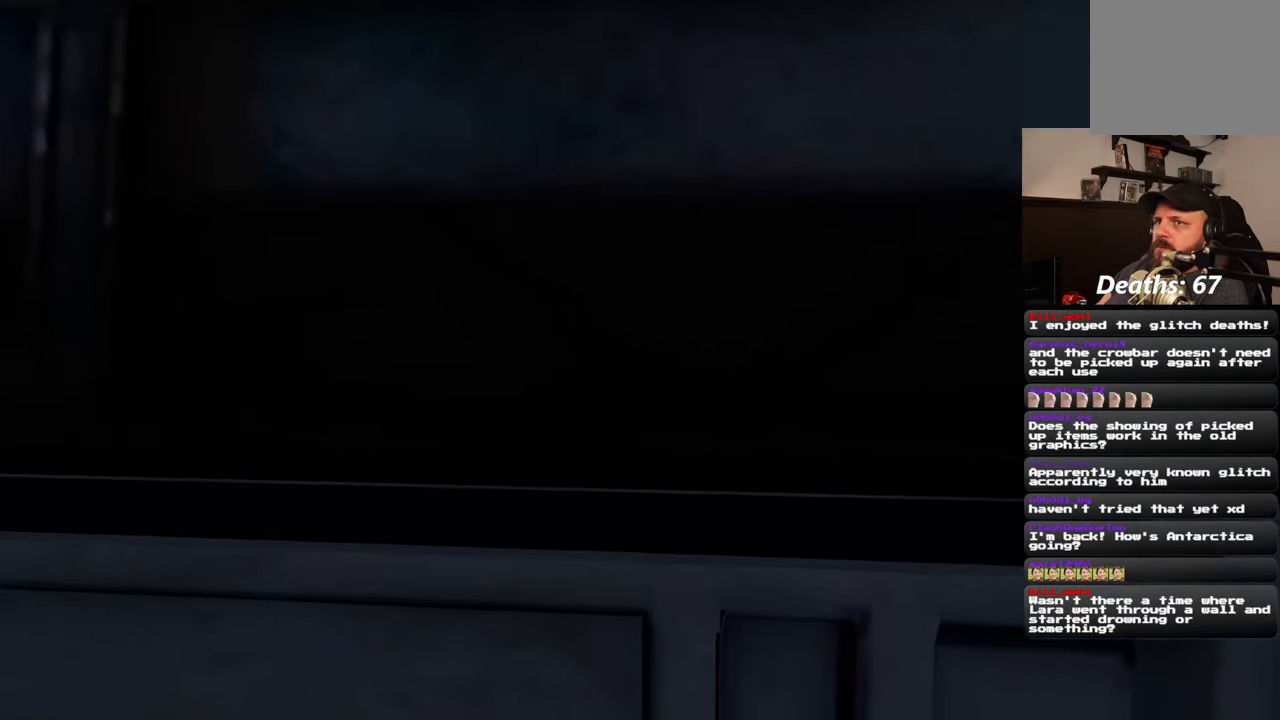
{"dt_ms": 500, "buttons": [], "left_stick": "up", "right_stick": "center", "events": []}
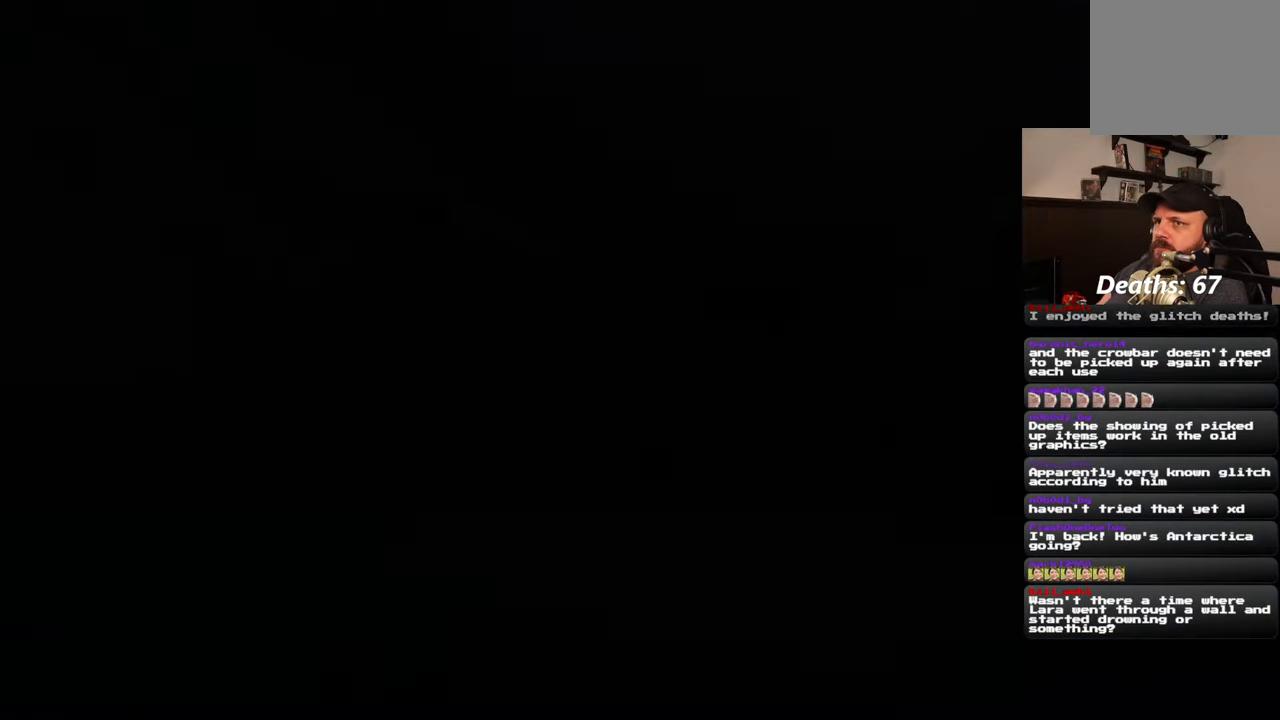
{"dt_ms": 500, "buttons": [], "left_stick": "up", "right_stick": "center", "events": []}
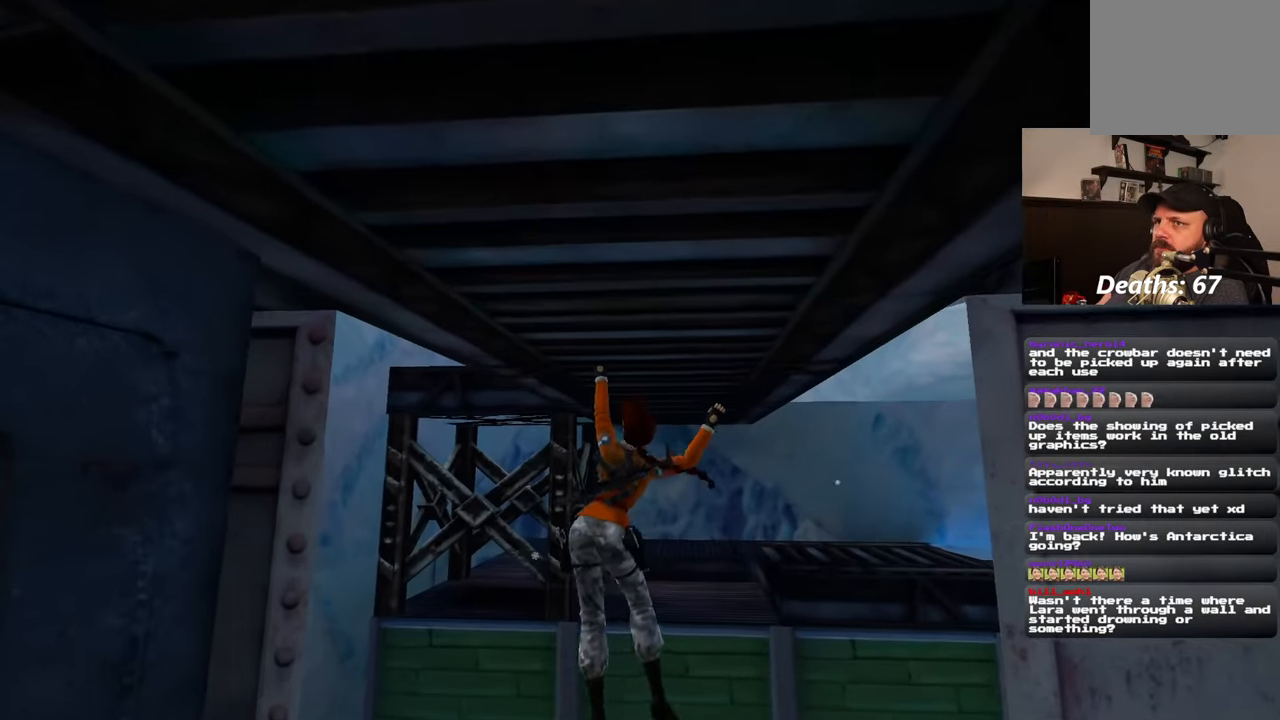
{"dt_ms": 500, "buttons": [], "left_stick": "up", "right_stick": "center", "events": []}
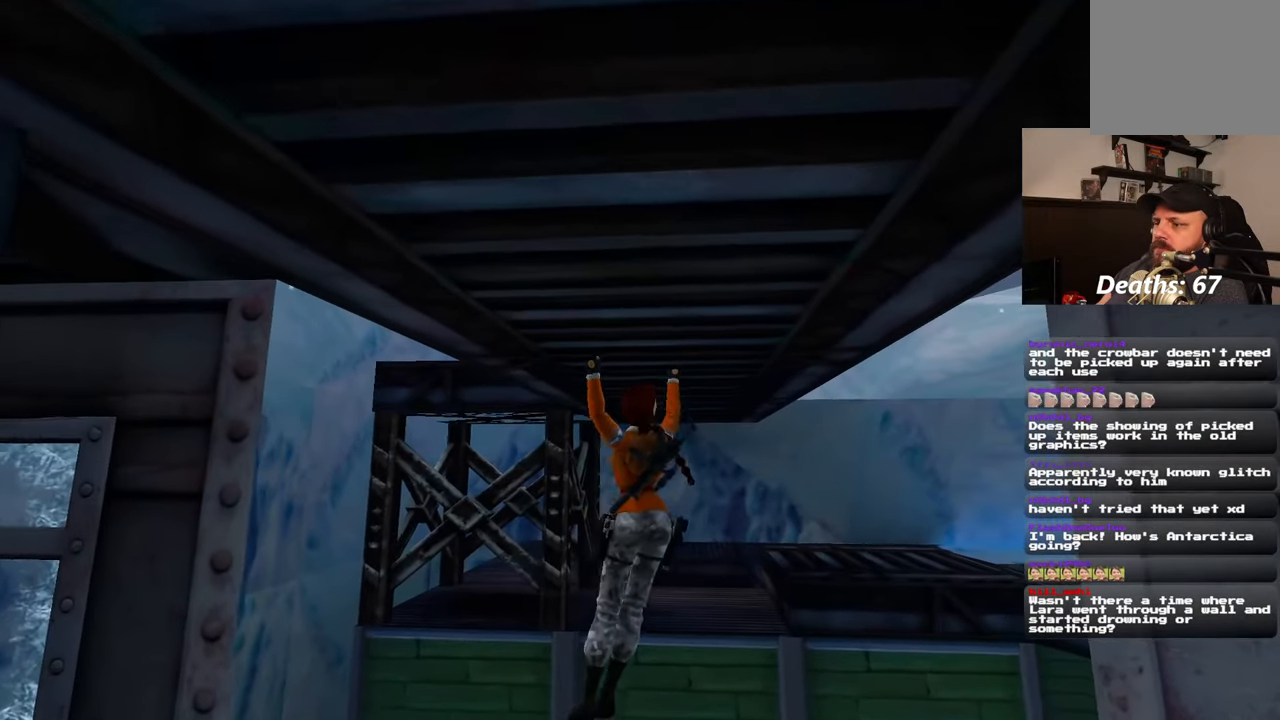
{"dt_ms": 500, "buttons": [], "left_stick": "up", "right_stick": "center", "events": [[300, "right_stick", "right"], [433, "right_stick", "center"]]}
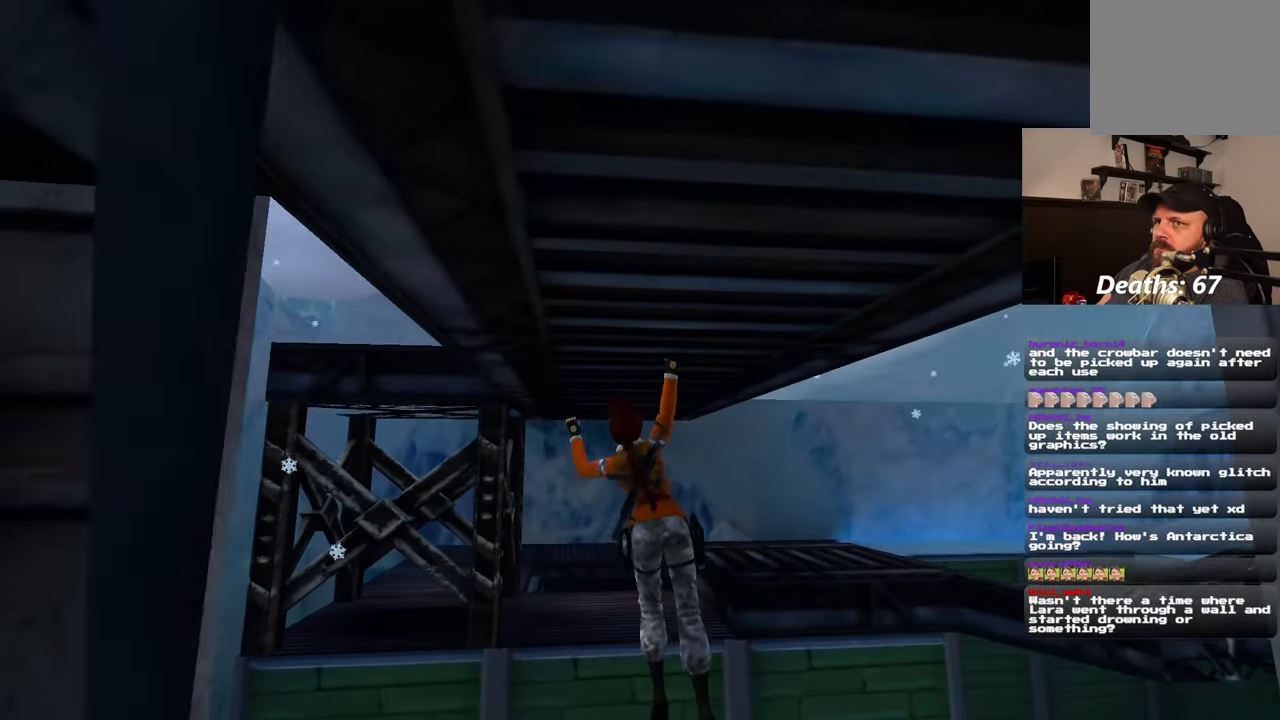
{"dt_ms": 500, "buttons": [], "left_stick": "up", "right_stick": "center", "events": [[250, "right_stick", "left"], [333, "right_stick", "center"]]}
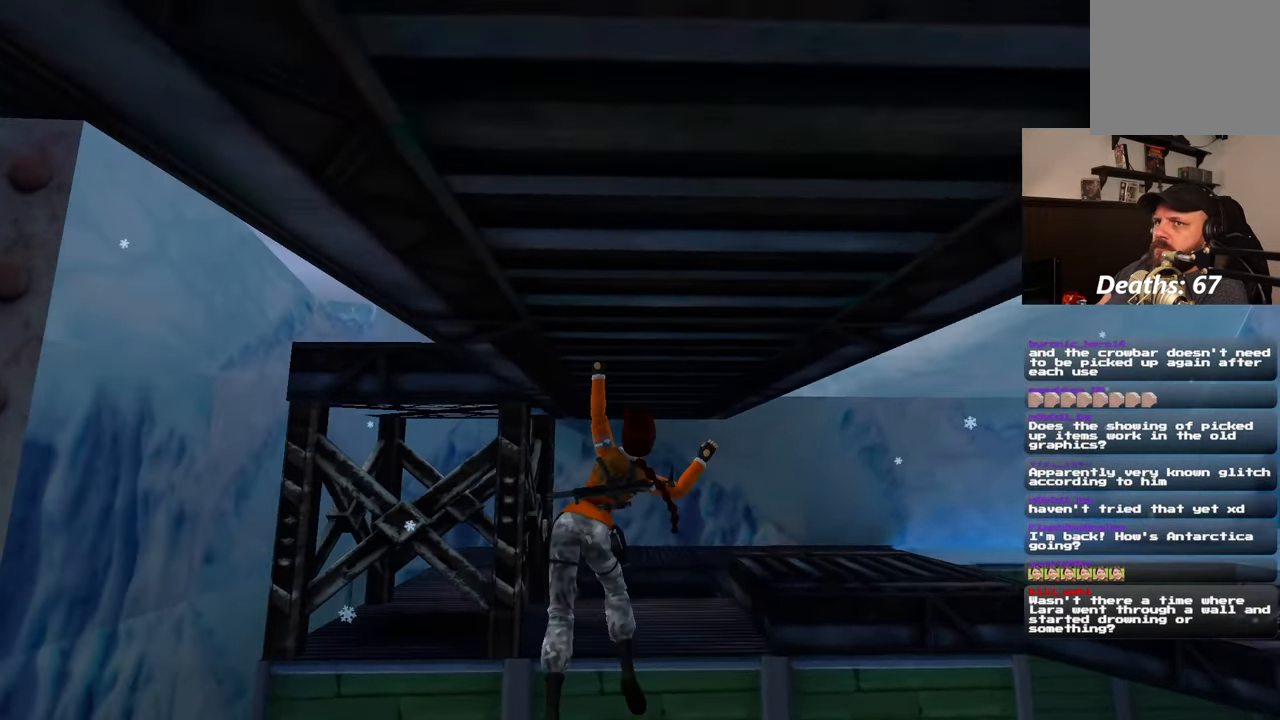
{"dt_ms": 500, "buttons": [], "left_stick": "up", "right_stick": "center", "events": []}
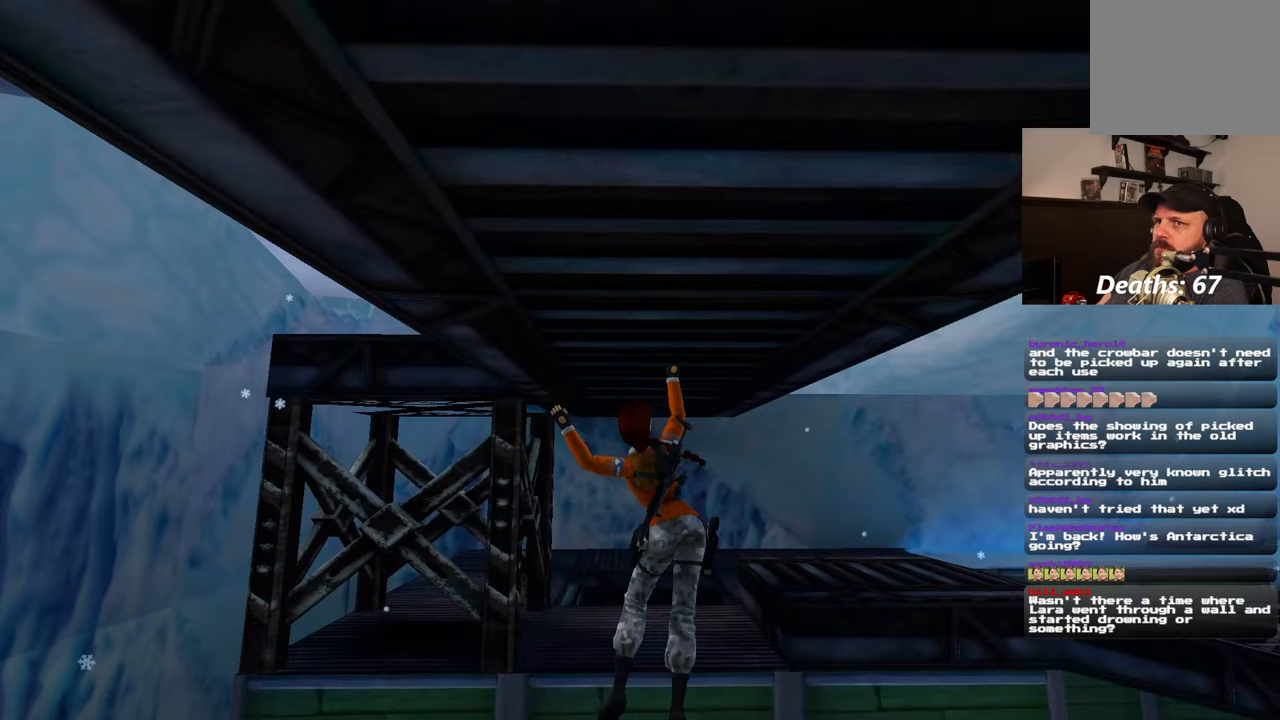
{"dt_ms": 500, "buttons": [], "left_stick": "up", "right_stick": "center", "events": []}
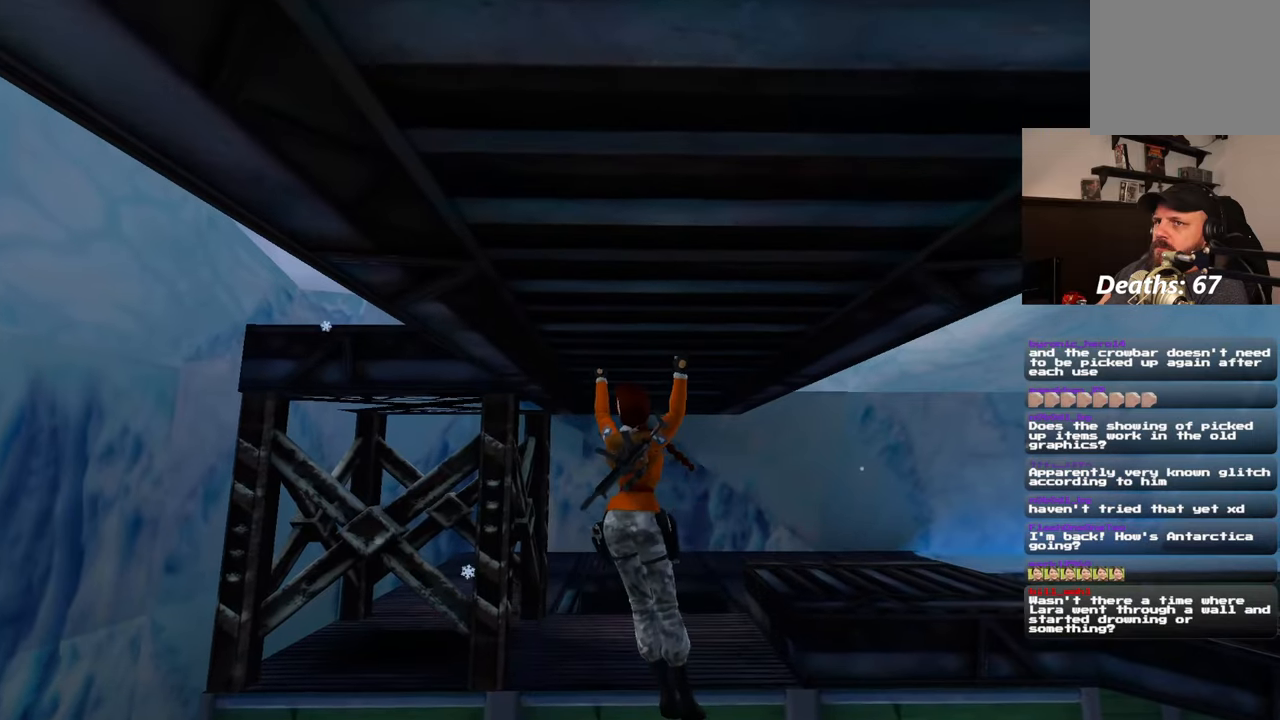
{"dt_ms": 500, "buttons": [], "left_stick": "up", "right_stick": "center", "events": []}
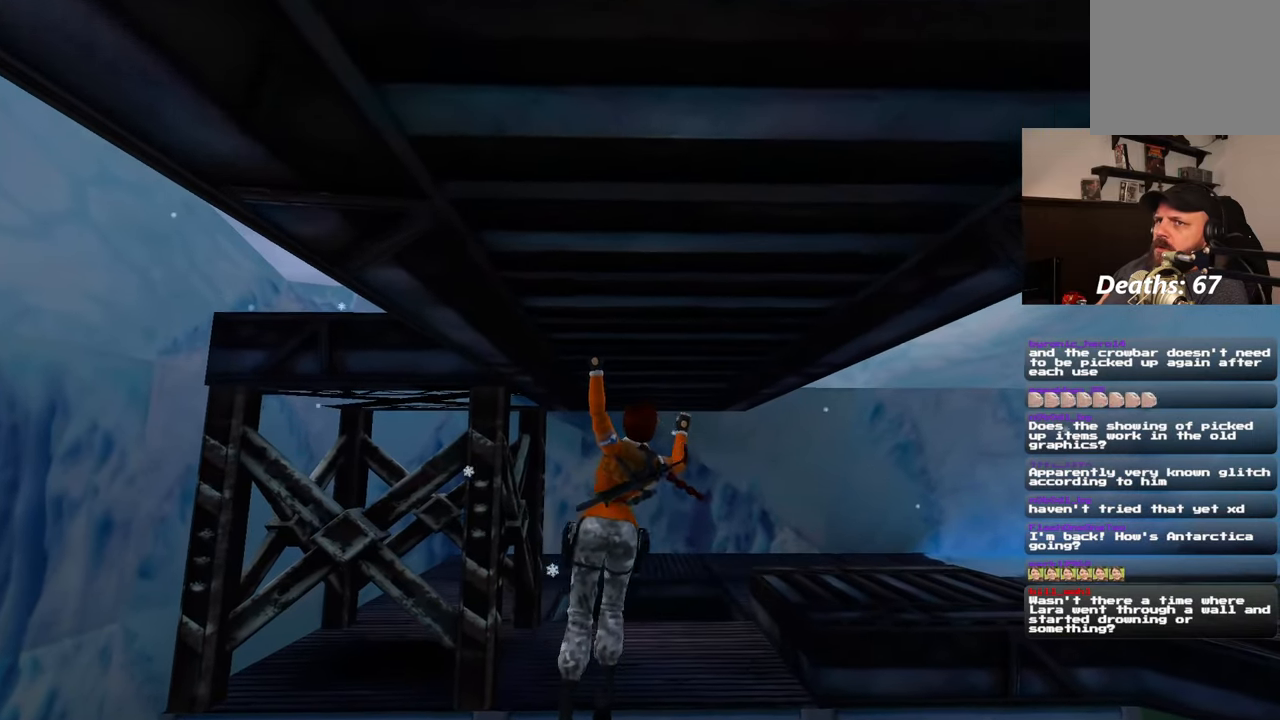
{"dt_ms": 500, "buttons": [], "left_stick": "up", "right_stick": "center", "events": []}
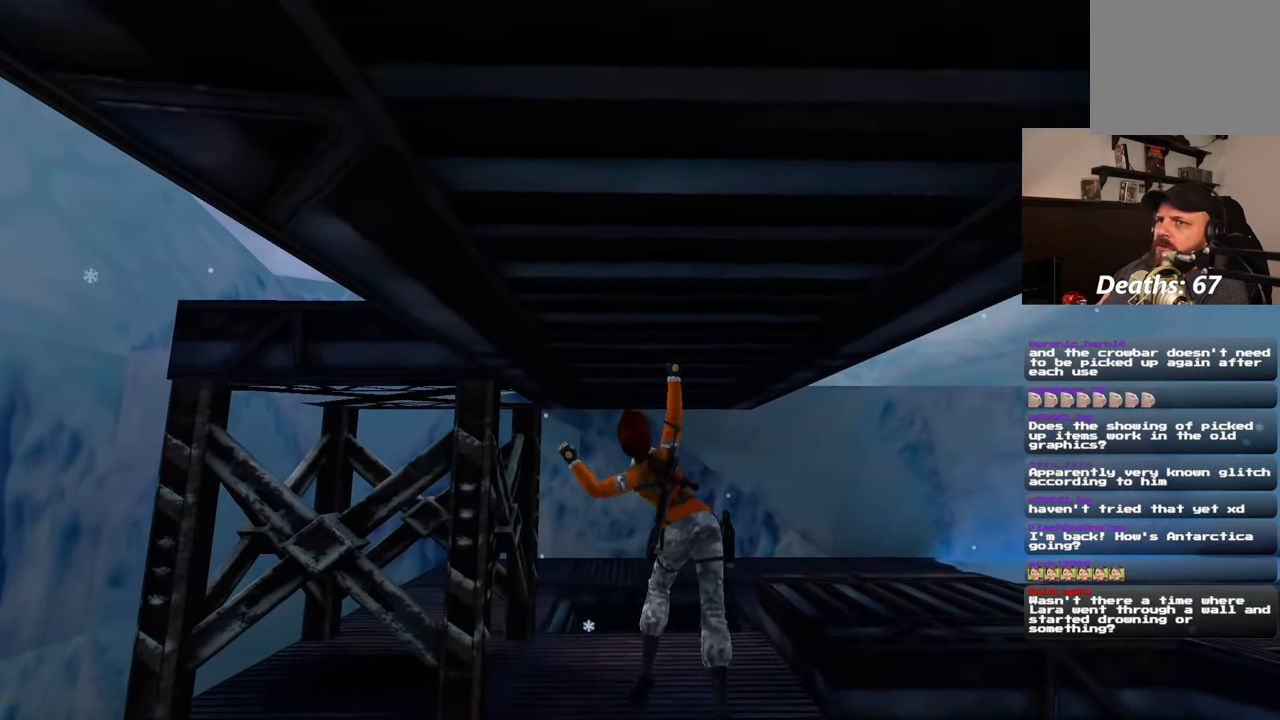
{"dt_ms": 500, "buttons": [], "left_stick": "up", "right_stick": "center", "events": []}
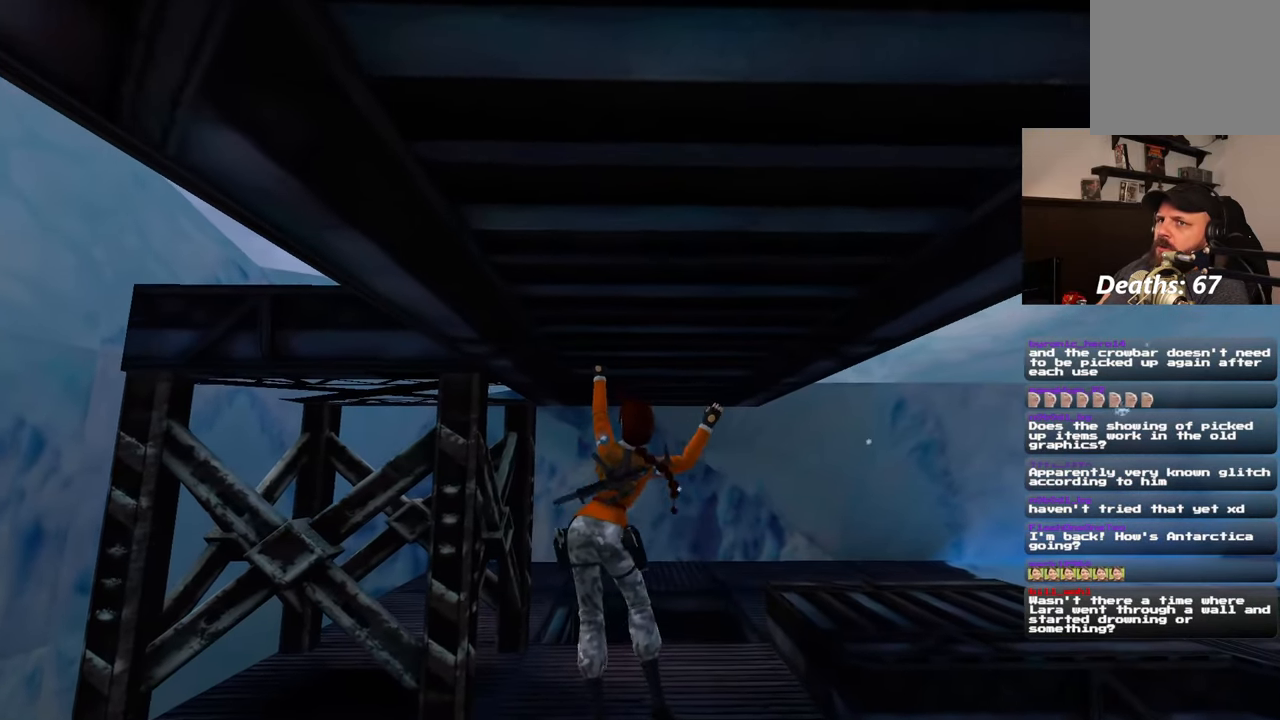
{"dt_ms": 500, "buttons": [], "left_stick": "up", "right_stick": "down-right", "events": [[483, "right_stick", "down-right"]]}
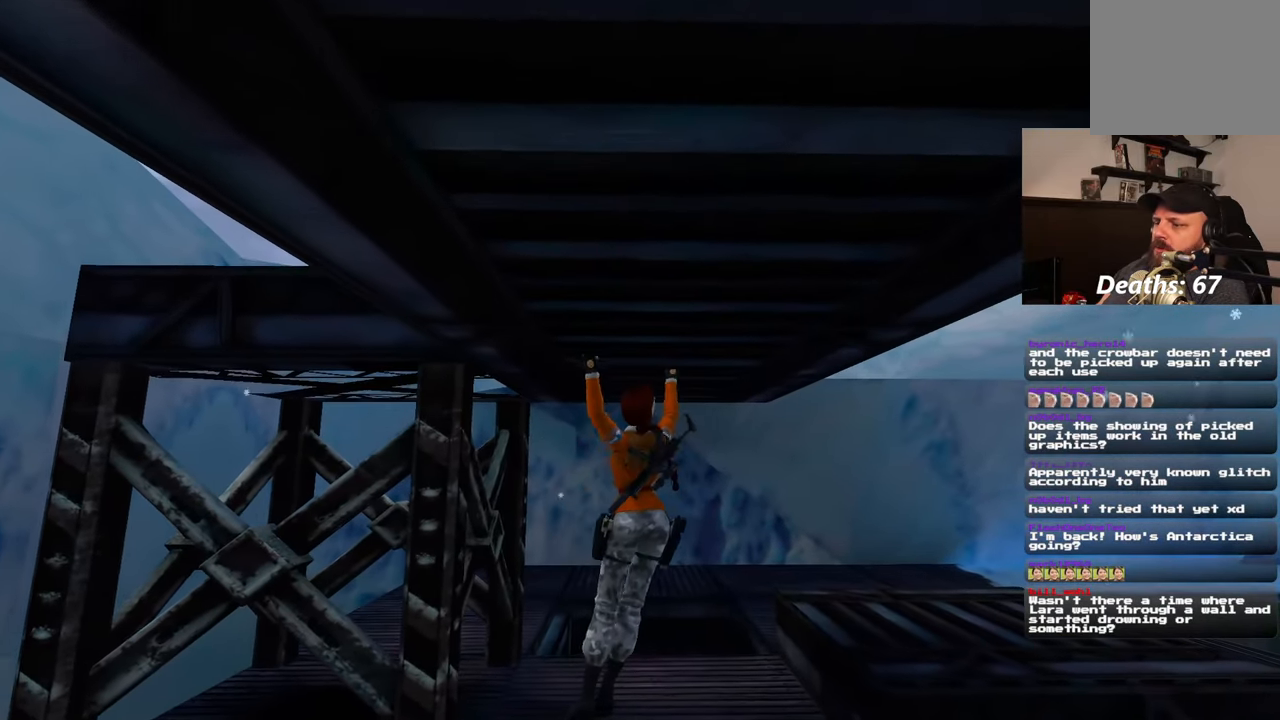
{"dt_ms": 500, "buttons": [], "left_stick": "up", "right_stick": "center", "events": [[83, "right_stick", "center"]]}
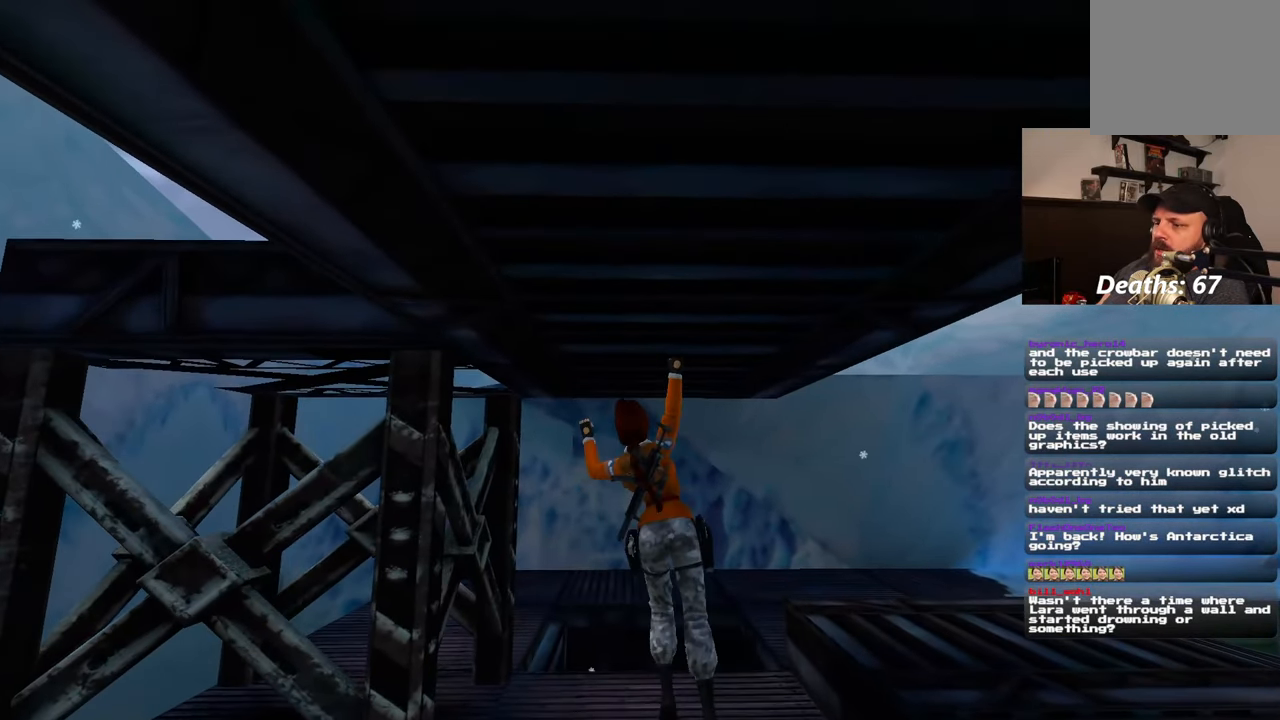
{"dt_ms": 500, "buttons": [], "left_stick": "up", "right_stick": "center", "events": []}
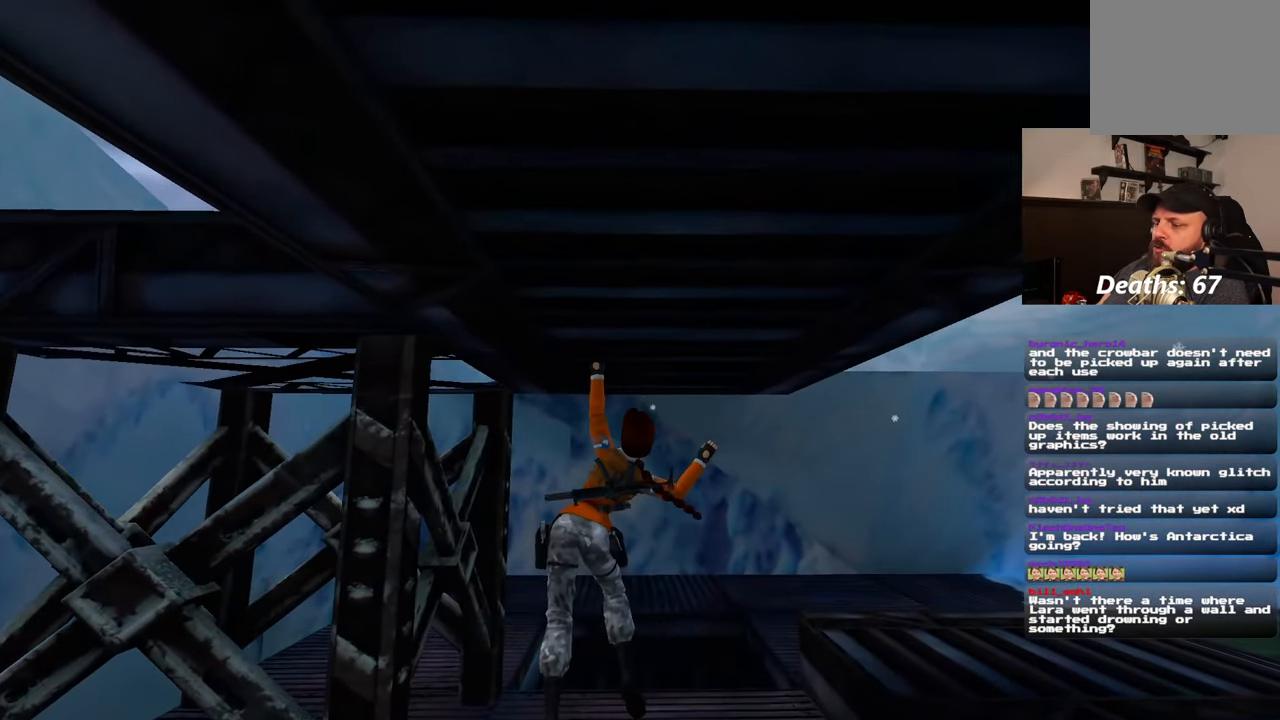
{"dt_ms": 500, "buttons": [], "left_stick": "center", "right_stick": "center", "events": [[83, "left_stick", "center"]]}
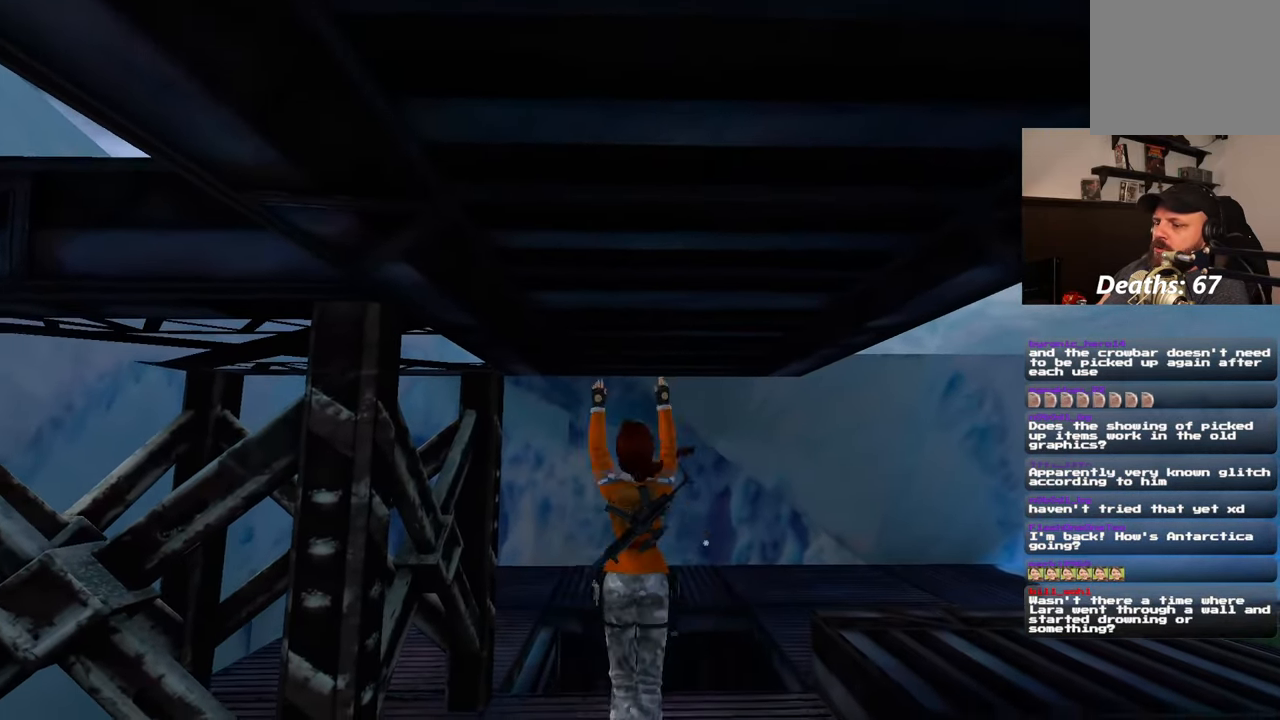
{"dt_ms": 500, "buttons": [], "left_stick": "center", "right_stick": "right", "events": [[333, "right_stick", "right"]]}
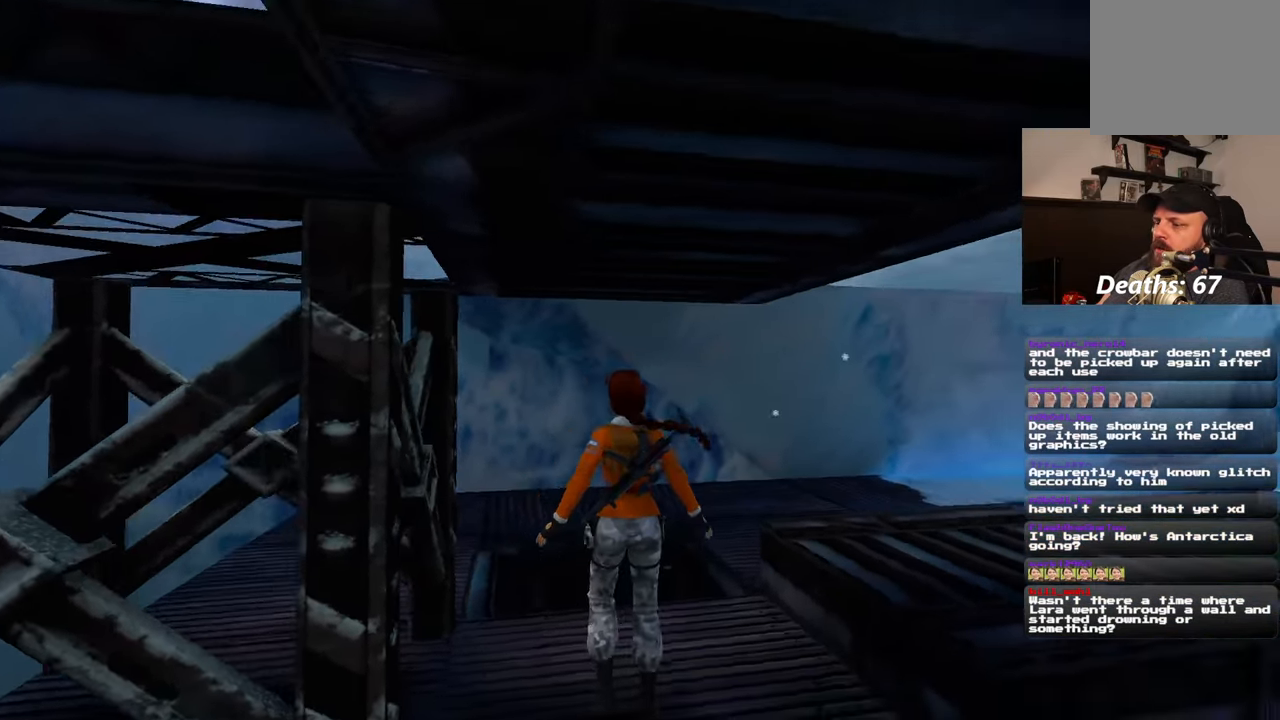
{"dt_ms": 500, "buttons": [], "left_stick": "center", "right_stick": "right", "events": []}
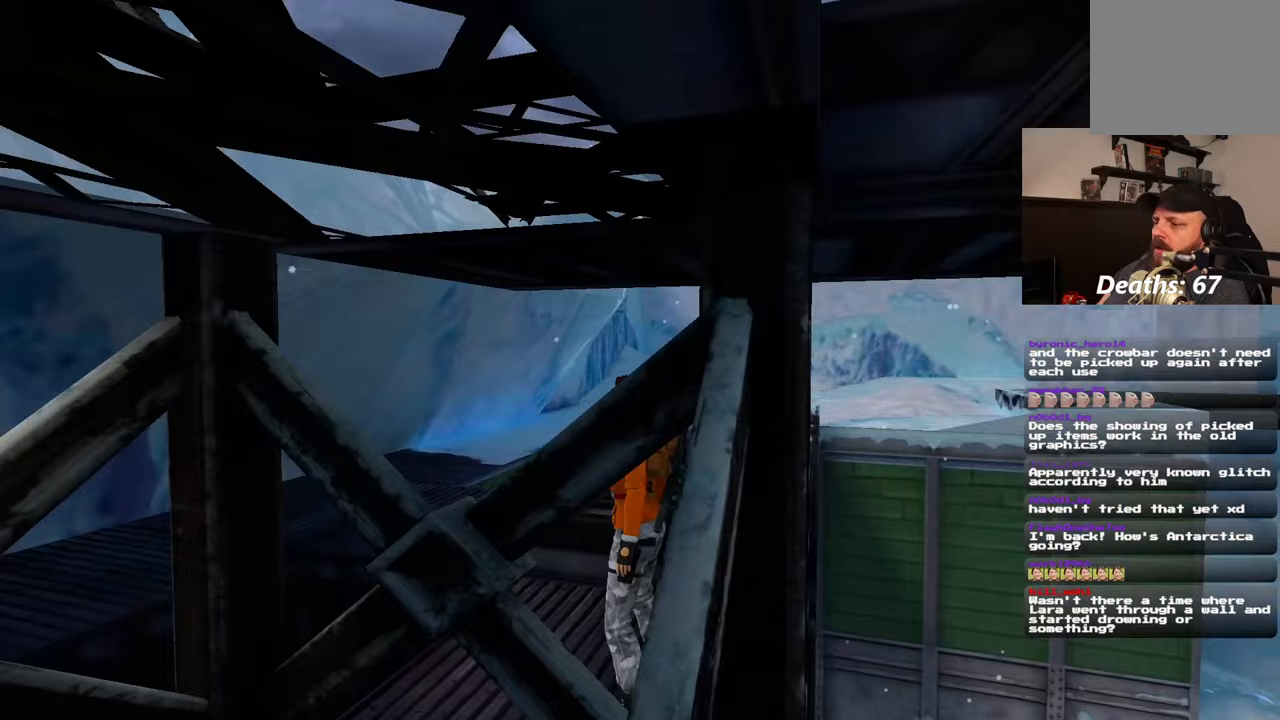
{"dt_ms": 500, "buttons": [], "left_stick": "up", "right_stick": "center", "events": [[67, "right_stick", "center"], [117, "left_stick", "up"]]}
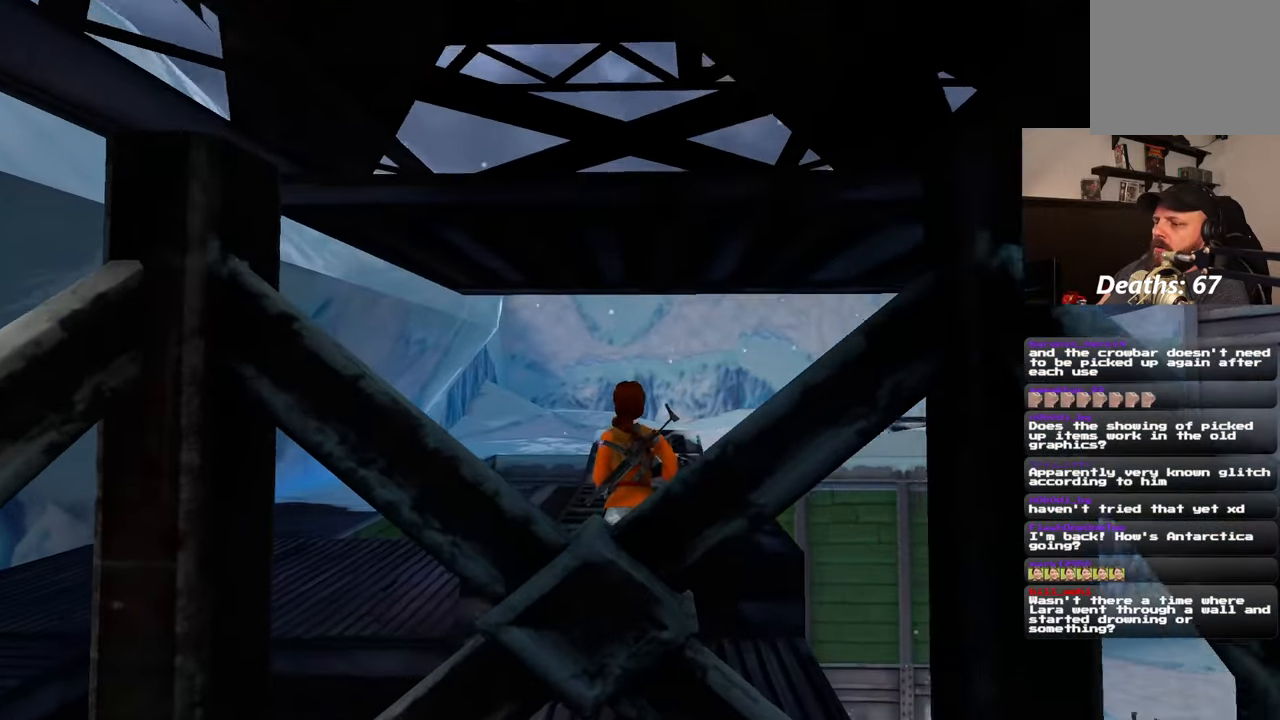
{"dt_ms": 500, "buttons": [], "left_stick": "up", "right_stick": "center", "events": []}
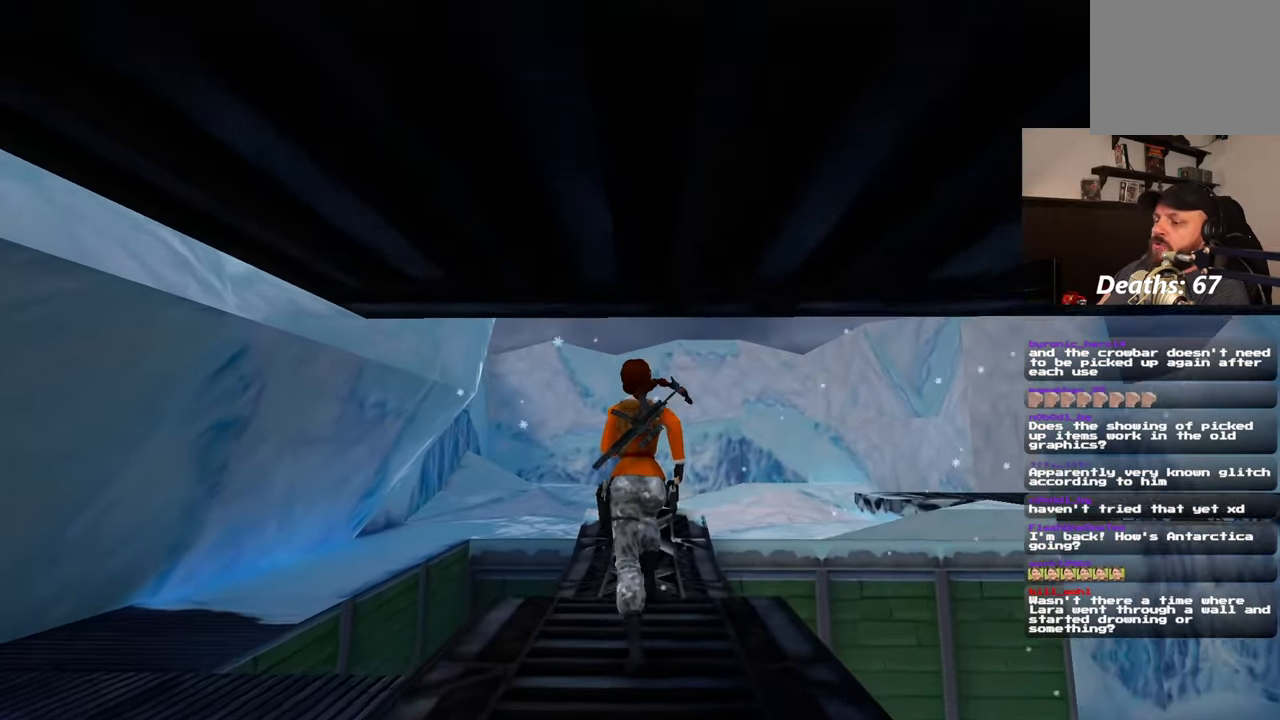
{"dt_ms": 1000, "buttons": ["SQUARE"], "left_stick": "up", "right_stick": "center"}
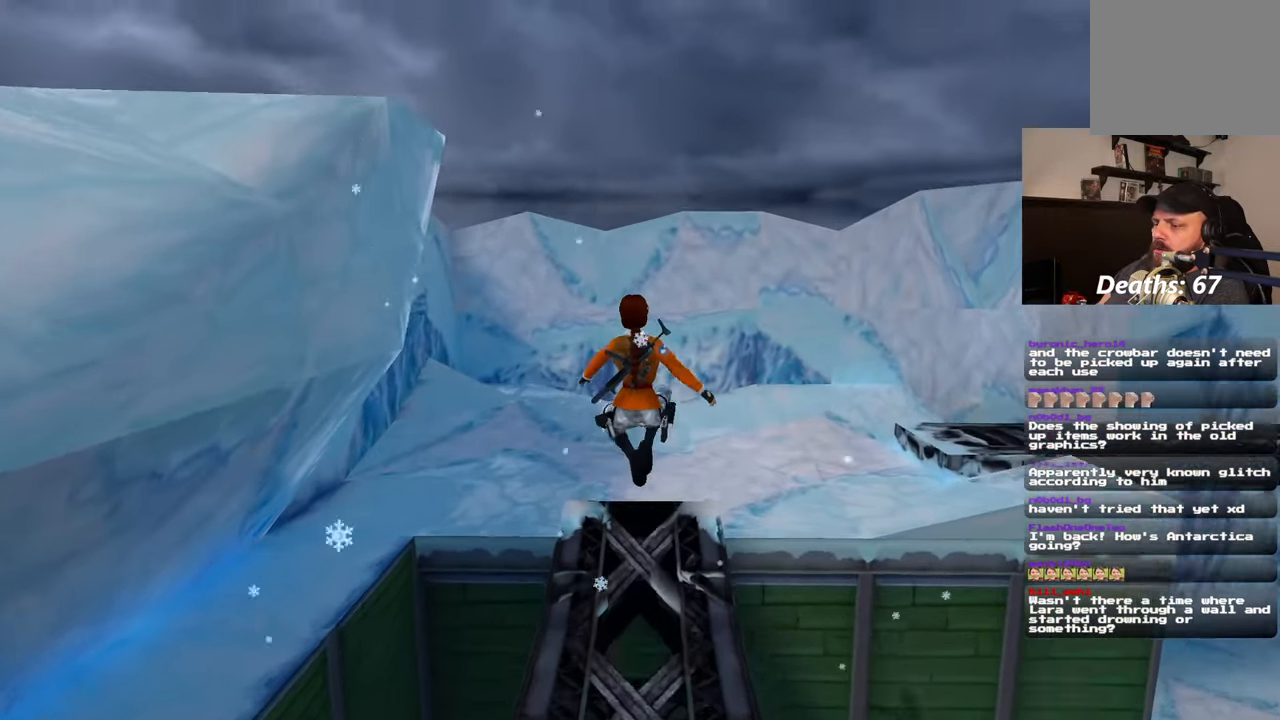
{"dt_ms": 500, "buttons": [], "left_stick": "center", "right_stick": "left", "events": [[33, "left_stick", "center"], [50, "SQUARE", "up"], [383, "right_stick", "left"]]}